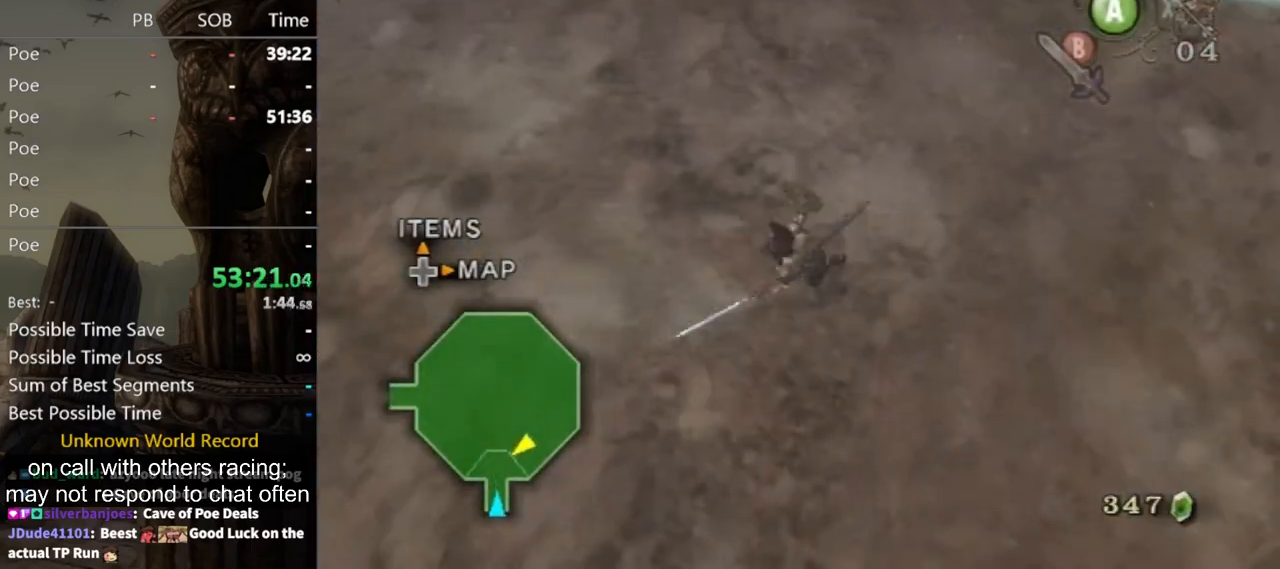
Gameplay with a controller (Nintendo layout); each line is a JSON object with the inputs held at the frame after it. "events" lists button and stick changes between this image and that frame as [ms after this image, input, new state], when the widget could be followed in between. Not read: L3 R3.
{"buttons": [], "left_stick": "up", "right_stick": "center", "events": [[167, "right_stick", "right"], [433, "left_stick", "up"], [500, "right_stick", "center"]]}
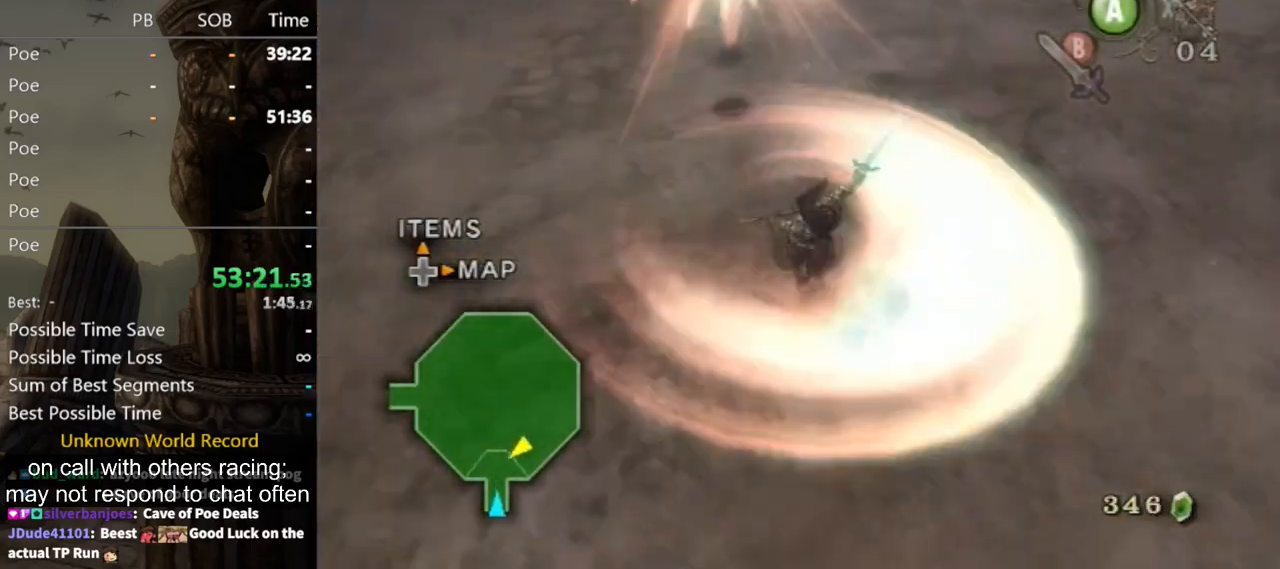
{"buttons": [], "left_stick": "up", "right_stick": "center", "events": [[433, "A", "down"], [500, "A", "up"]]}
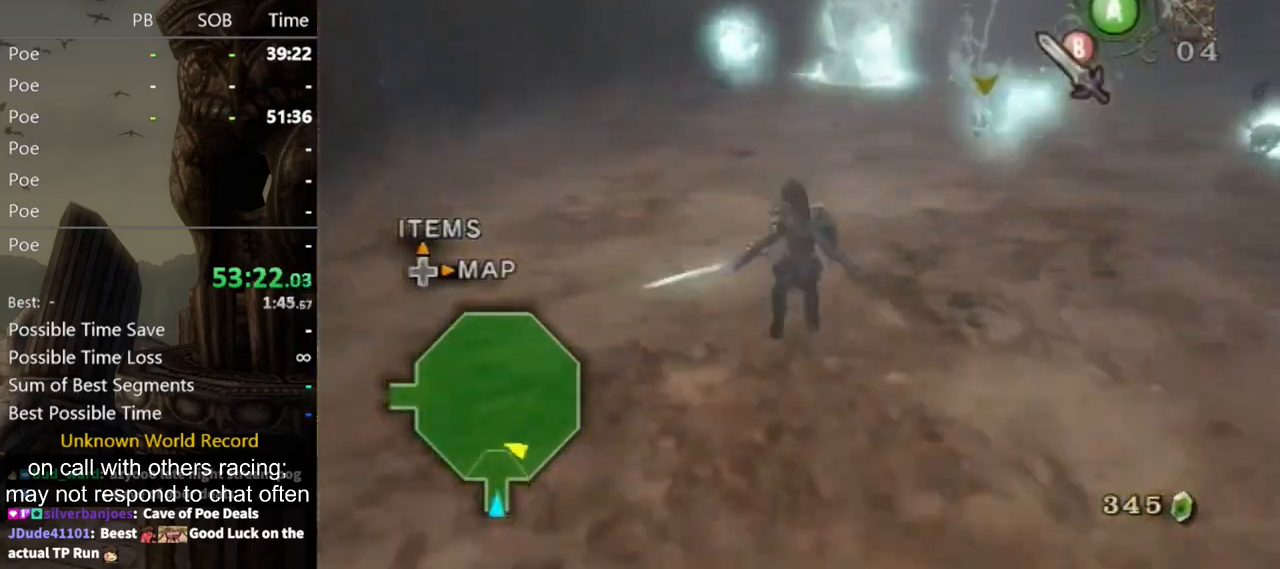
{"buttons": [], "left_stick": "up", "right_stick": "center", "events": [[33, "A", "down"], [100, "A", "up"], [133, "A", "down"], [200, "A", "up"], [300, "right_stick", "left"], [500, "right_stick", "center"]]}
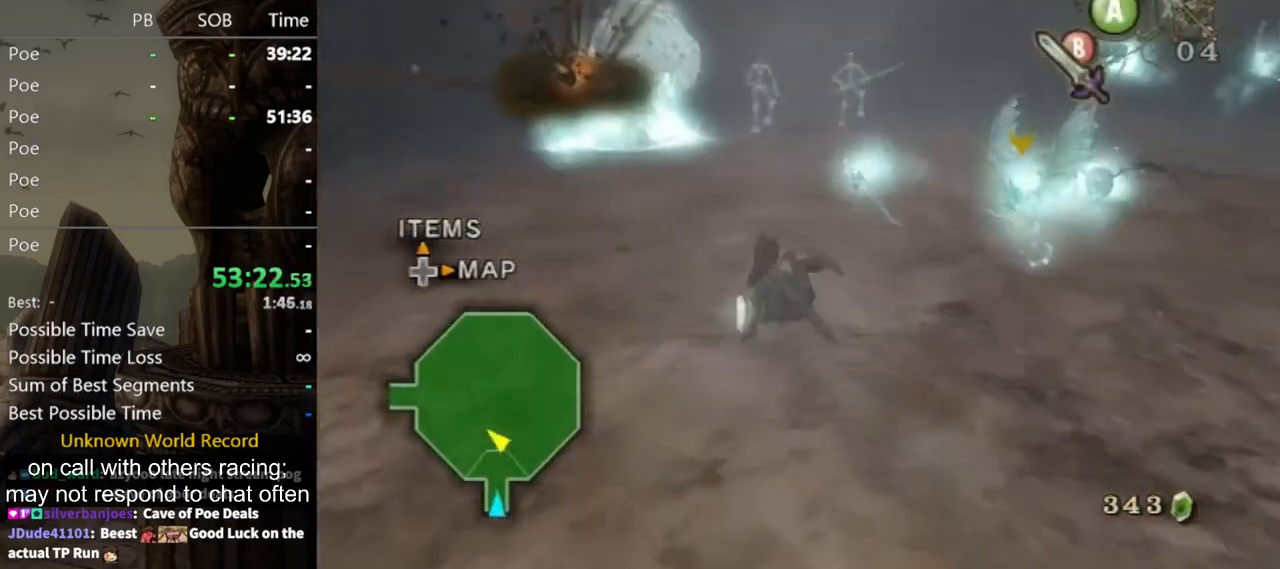
{"buttons": [], "left_stick": "up", "right_stick": "center", "events": [[167, "left_stick", "up-right"], [467, "left_stick", "up"]]}
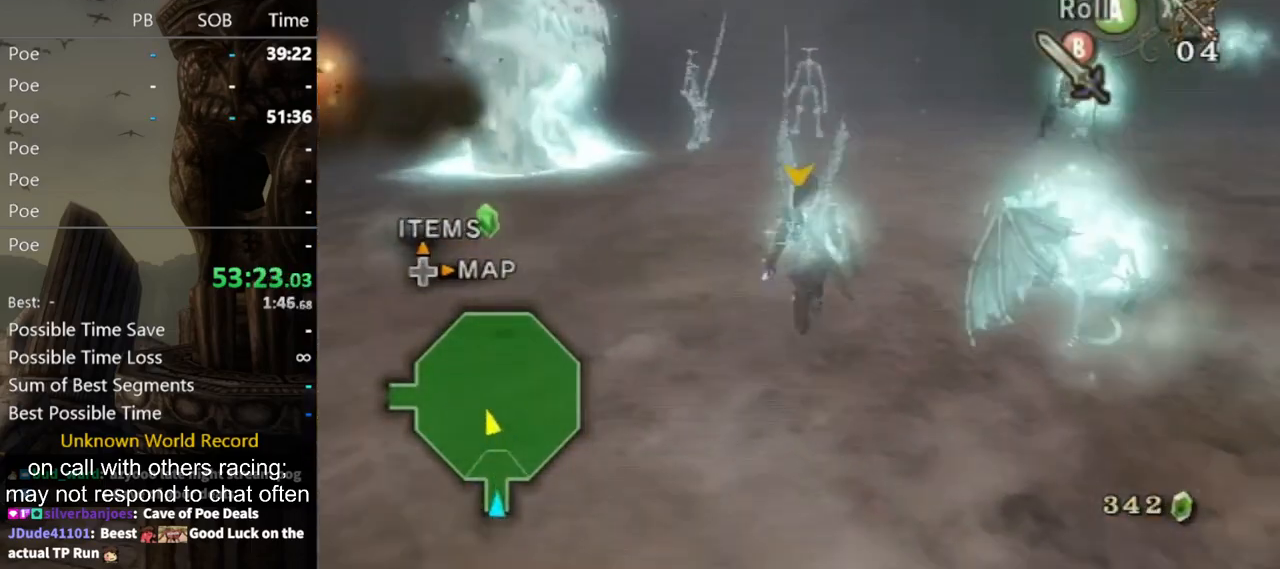
{"buttons": [], "left_stick": "up", "right_stick": "center", "events": [[400, "A", "down"], [467, "A", "up"]]}
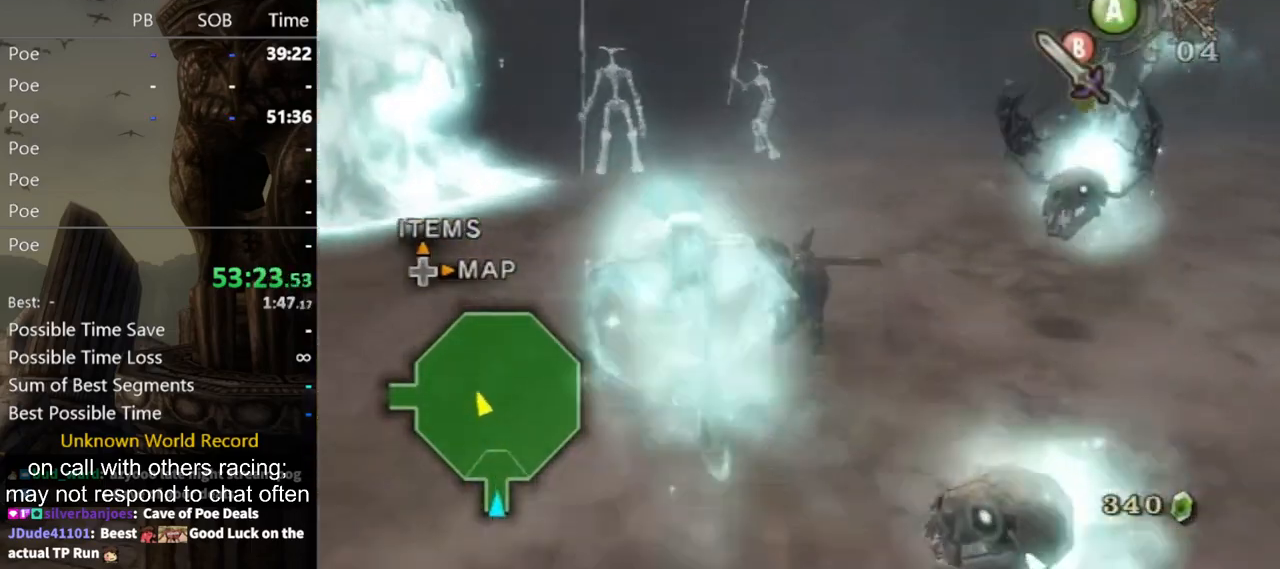
{"buttons": [], "left_stick": "up-right", "right_stick": "center", "events": [[33, "A", "down"], [67, "A", "up"], [267, "left_stick", "down-left"], [433, "left_stick", "up-right"]]}
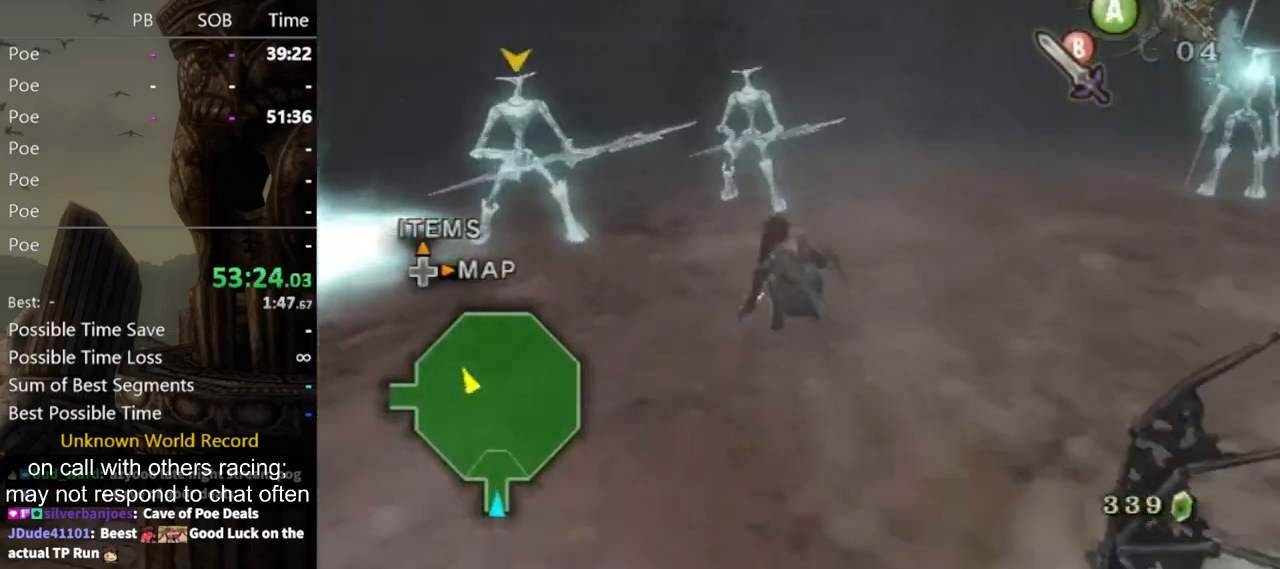
{"buttons": [], "left_stick": "center", "right_stick": "center", "events": [[67, "left_stick", "up-left"], [133, "left_stick", "down-left"], [200, "B", "down"], [233, "left_stick", "down-right"], [267, "B", "up"], [300, "left_stick", "up-right"], [333, "B", "down"], [367, "B", "up"], [500, "left_stick", "center"]]}
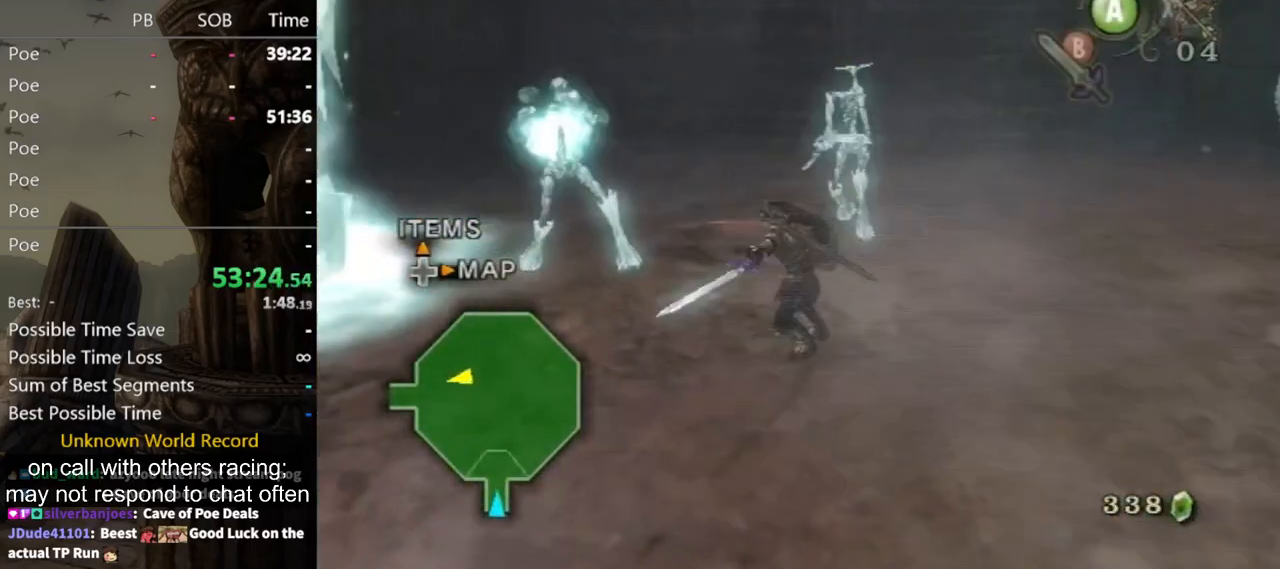
{"buttons": [], "left_stick": "up-right", "right_stick": "center", "events": [[433, "left_stick", "up-right"]]}
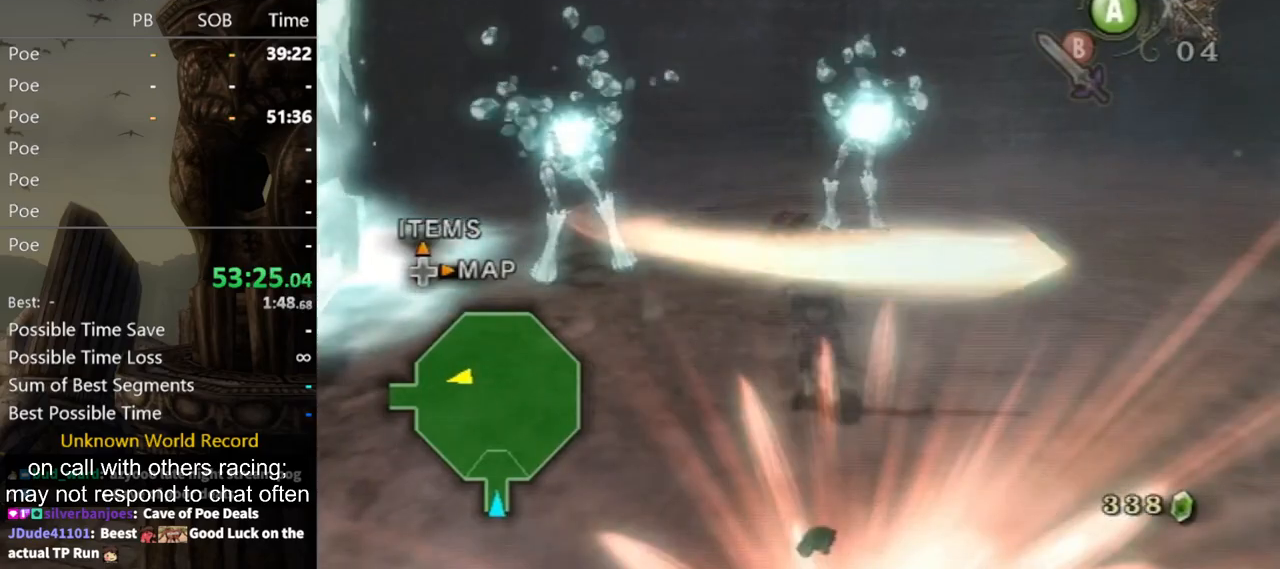
{"buttons": [], "left_stick": "right", "right_stick": "center", "events": [[100, "left_stick", "right"]]}
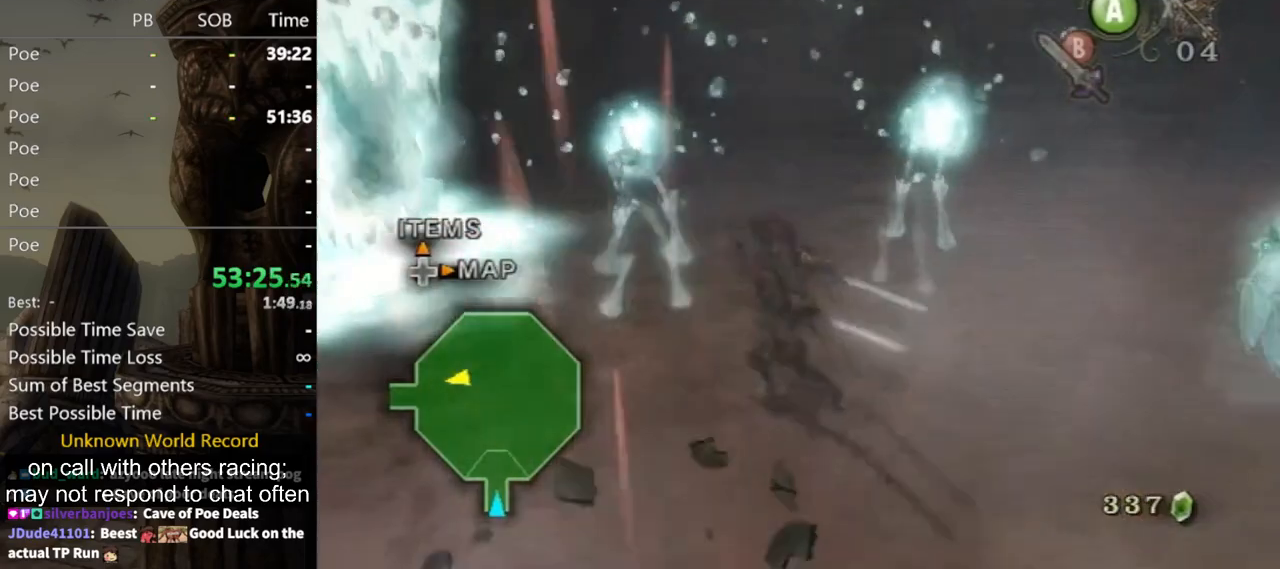
{"buttons": [], "left_stick": "up-right", "right_stick": "left", "events": [[167, "A", "down"], [267, "A", "up"], [367, "B", "down"], [367, "left_stick", "up-right"], [400, "B", "up"], [433, "right_stick", "down-left"], [500, "right_stick", "left"]]}
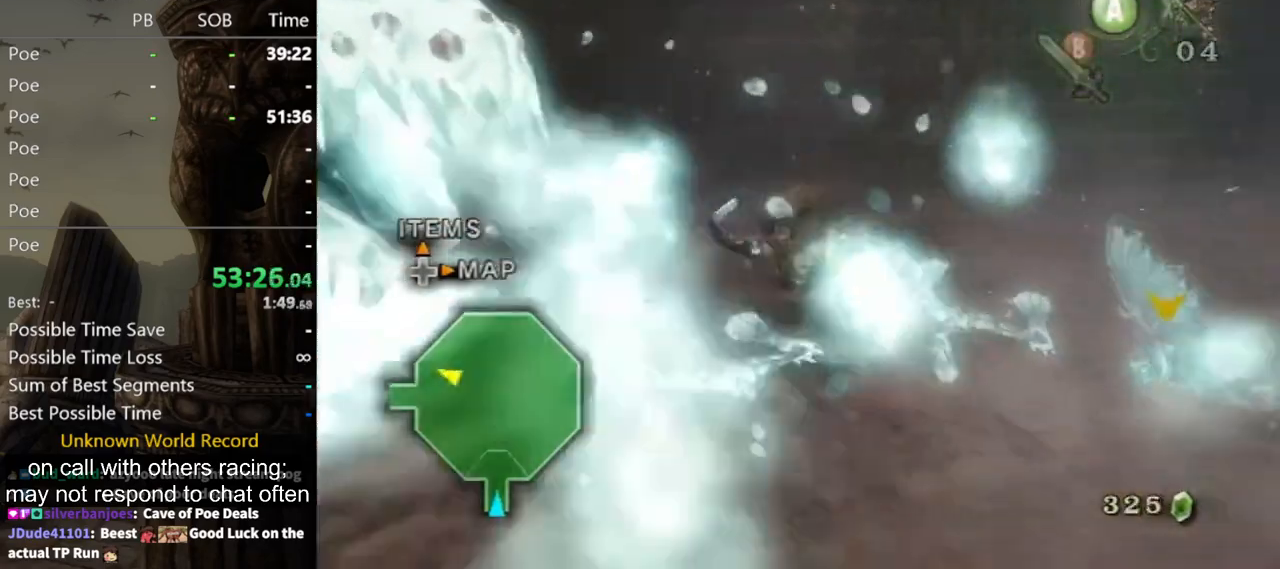
{"buttons": [], "left_stick": "up", "right_stick": "left", "events": [[300, "left_stick", "up"]]}
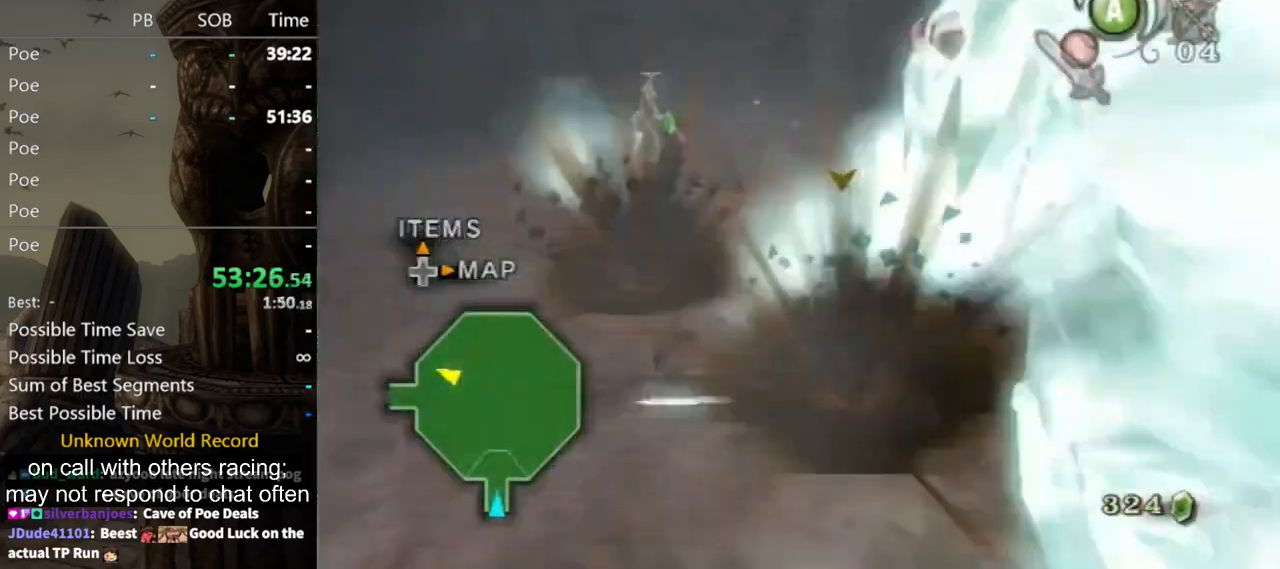
{"buttons": [], "left_stick": "up-left", "right_stick": "center", "events": [[200, "right_stick", "center"], [367, "left_stick", "up-left"]]}
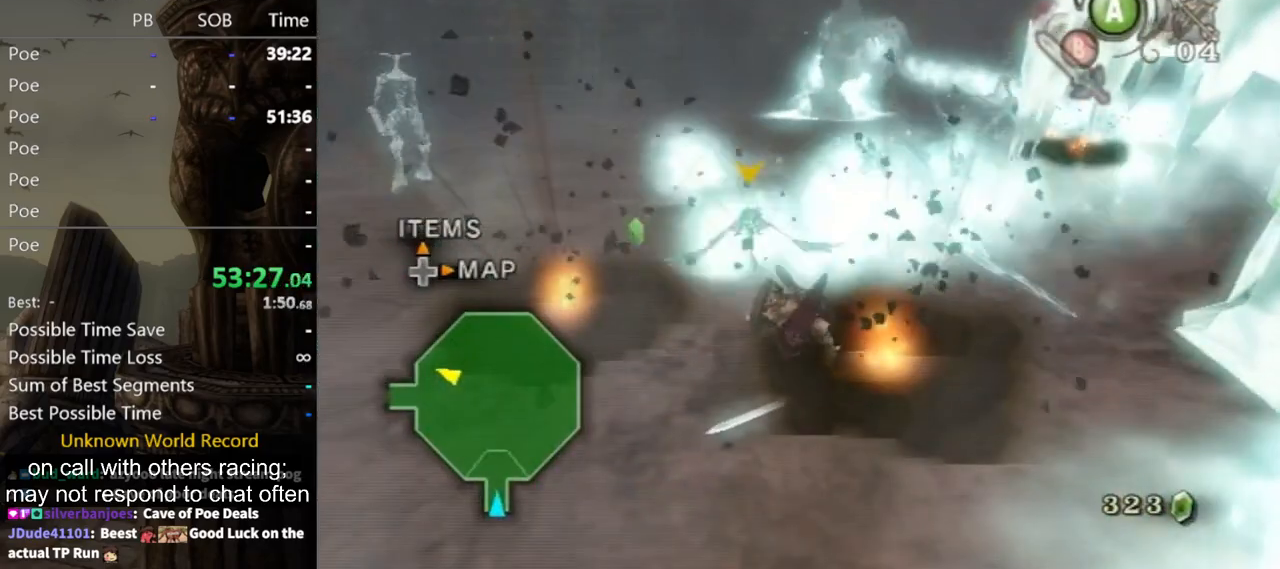
{"buttons": ["A"], "left_stick": "up-left", "right_stick": "center", "events": [[33, "A", "down"], [100, "A", "up"], [167, "A", "down"], [233, "A", "up"], [333, "A", "down"], [400, "A", "up"], [500, "A", "down"]]}
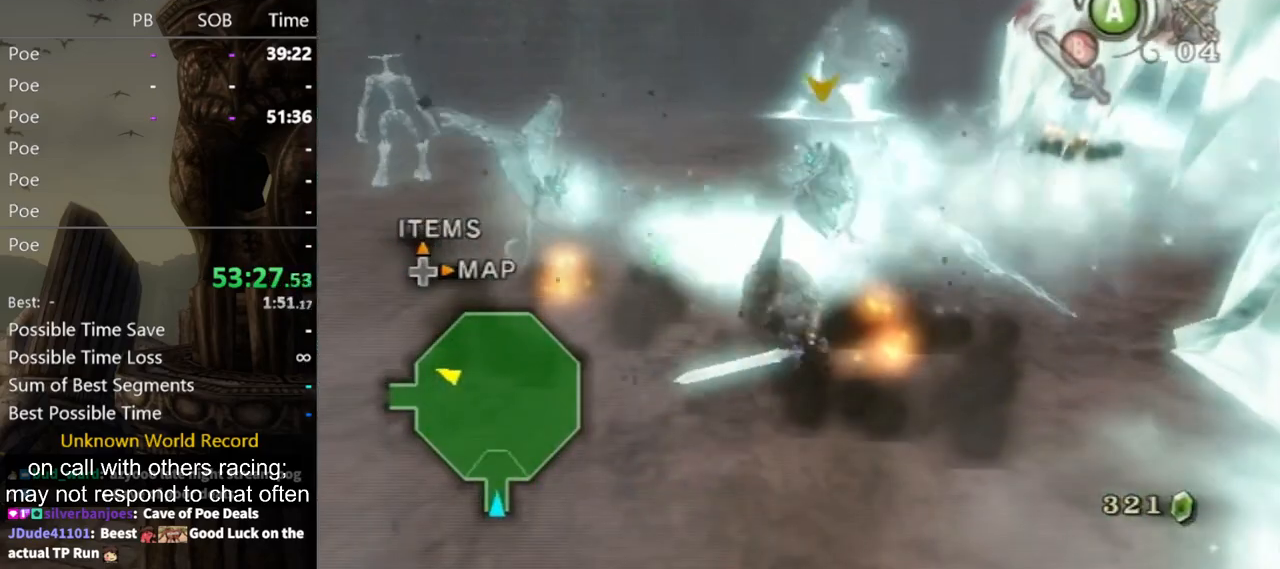
{"buttons": [], "left_stick": "up-left", "right_stick": "center", "events": [[33, "A", "up"]]}
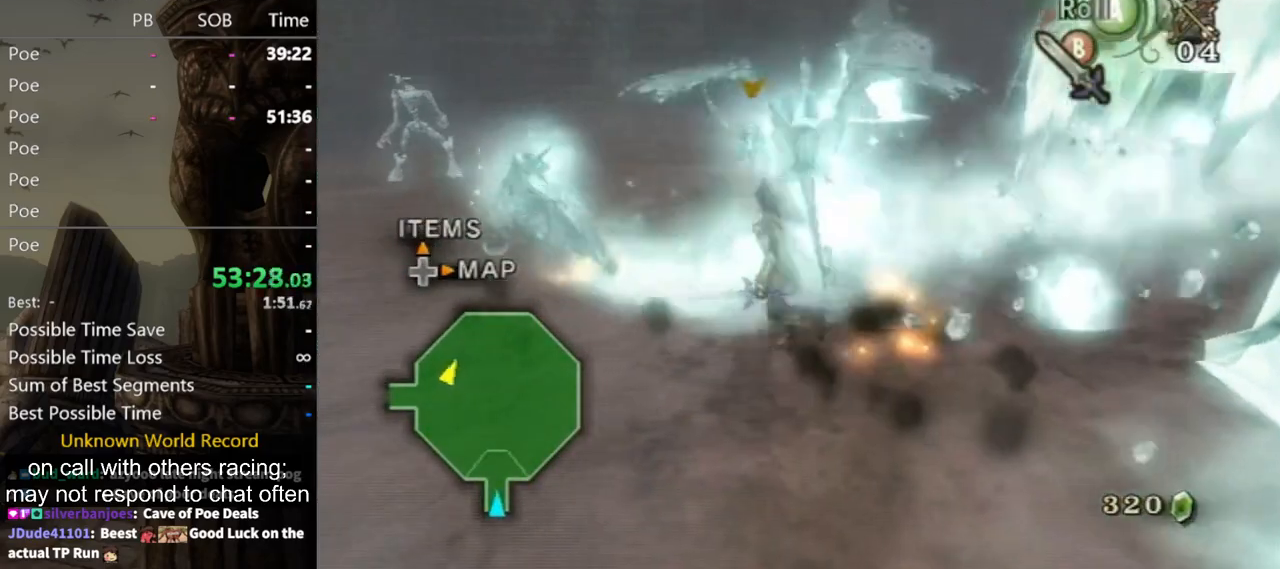
{"buttons": ["A"], "left_stick": "up", "right_stick": "center", "events": [[367, "left_stick", "up"], [467, "A", "down"]]}
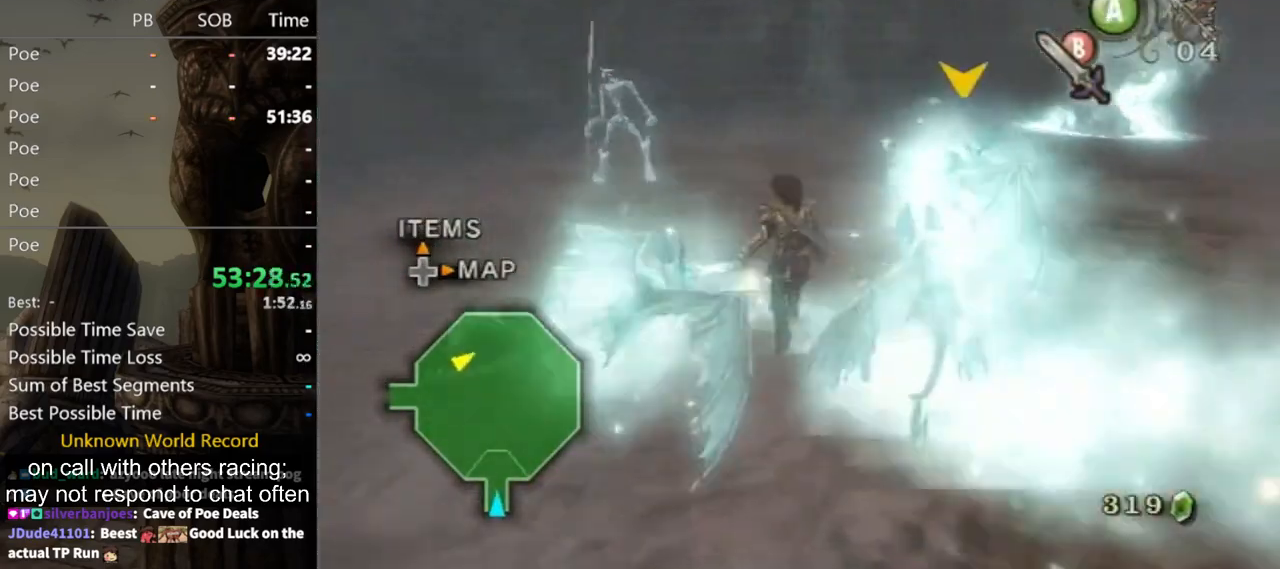
{"buttons": [], "left_stick": "up-right", "right_stick": "center", "events": [[33, "A", "up"], [267, "left_stick", "left"], [367, "left_stick", "down"], [467, "left_stick", "up-right"]]}
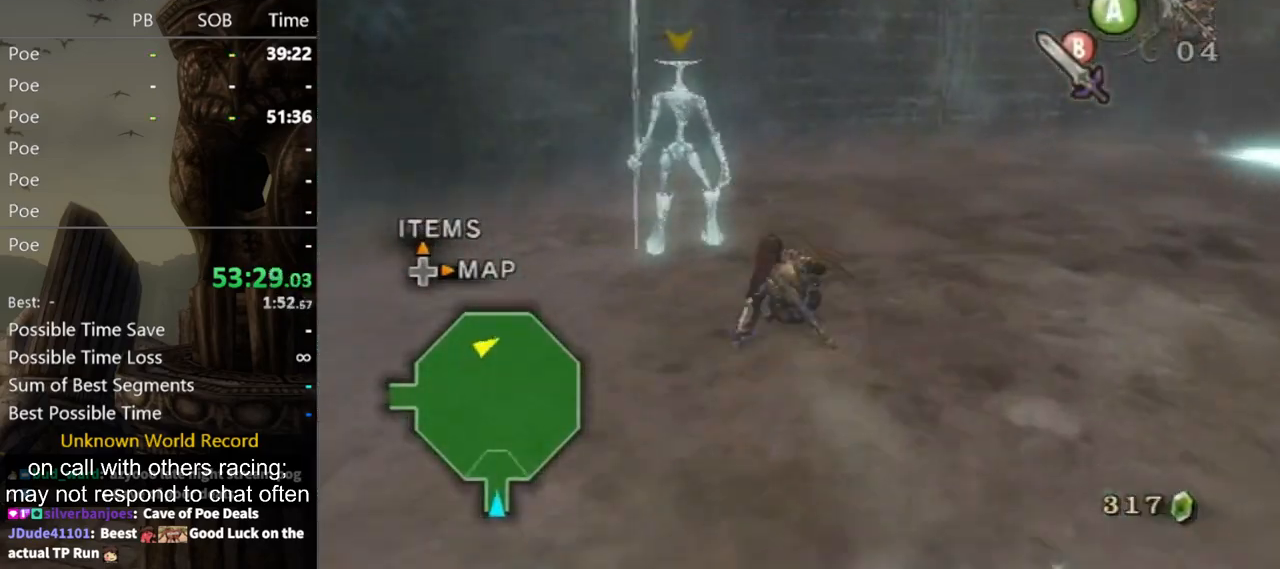
{"buttons": [], "left_stick": "center", "right_stick": "left", "events": [[33, "left_stick", "up"], [133, "left_stick", "left"], [200, "B", "down"], [200, "left_stick", "down"], [267, "B", "up"], [267, "left_stick", "right"], [333, "left_stick", "up-right"], [367, "right_stick", "left"], [467, "left_stick", "center"]]}
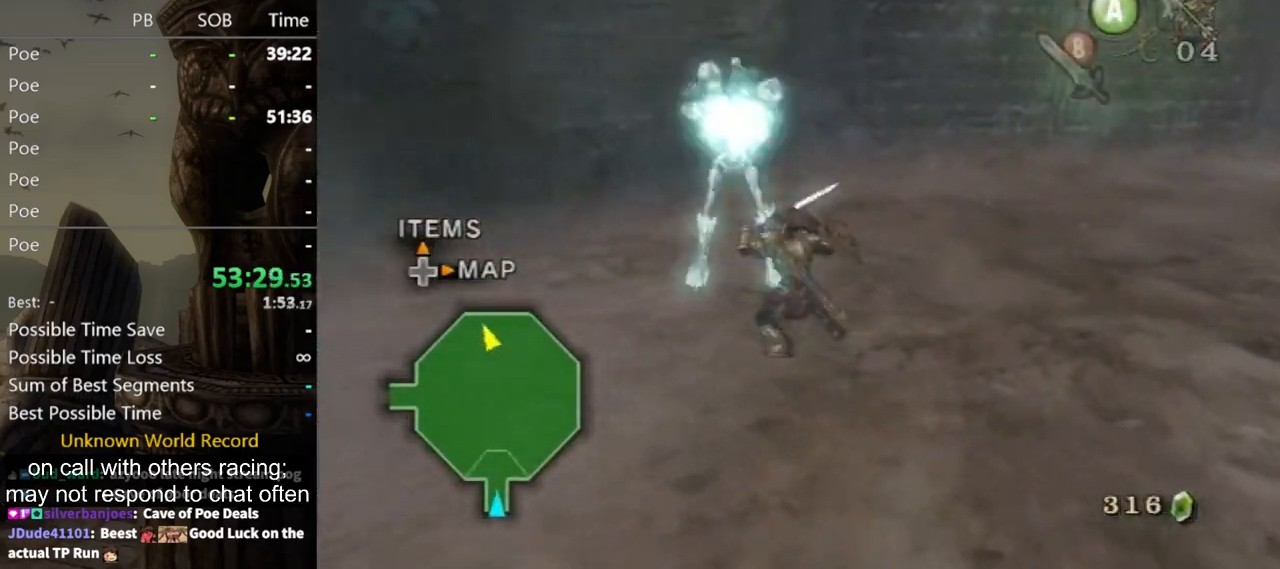
{"buttons": [], "left_stick": "up", "right_stick": "left", "events": [[500, "left_stick", "up"]]}
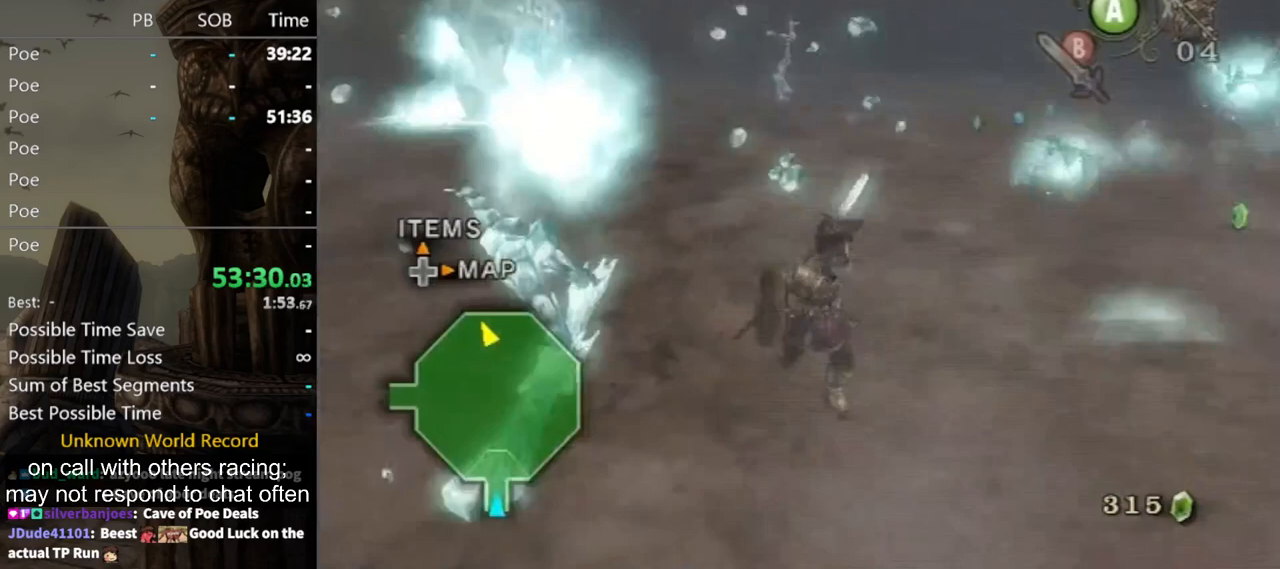
{"buttons": [], "left_stick": "left", "right_stick": "center", "events": [[67, "right_stick", "center"], [200, "left_stick", "up-left"], [467, "left_stick", "left"]]}
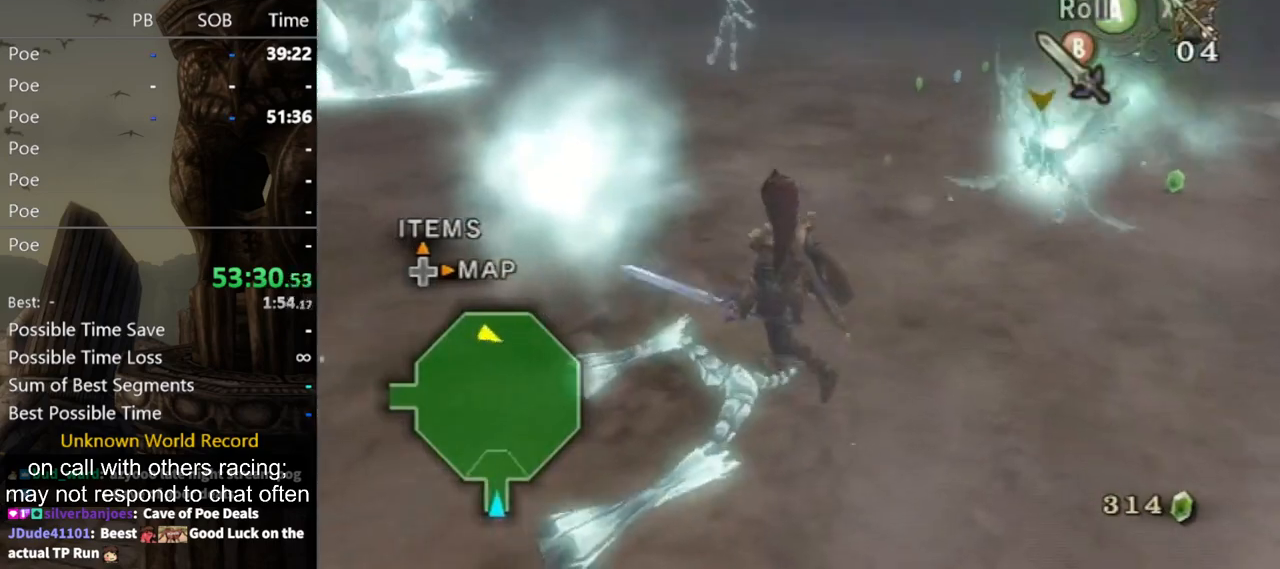
{"buttons": [], "left_stick": "up-right", "right_stick": "left", "events": [[33, "A", "down"], [67, "A", "up"], [233, "left_stick", "up"], [300, "right_stick", "down-left"], [333, "left_stick", "up-right"], [367, "right_stick", "left"]]}
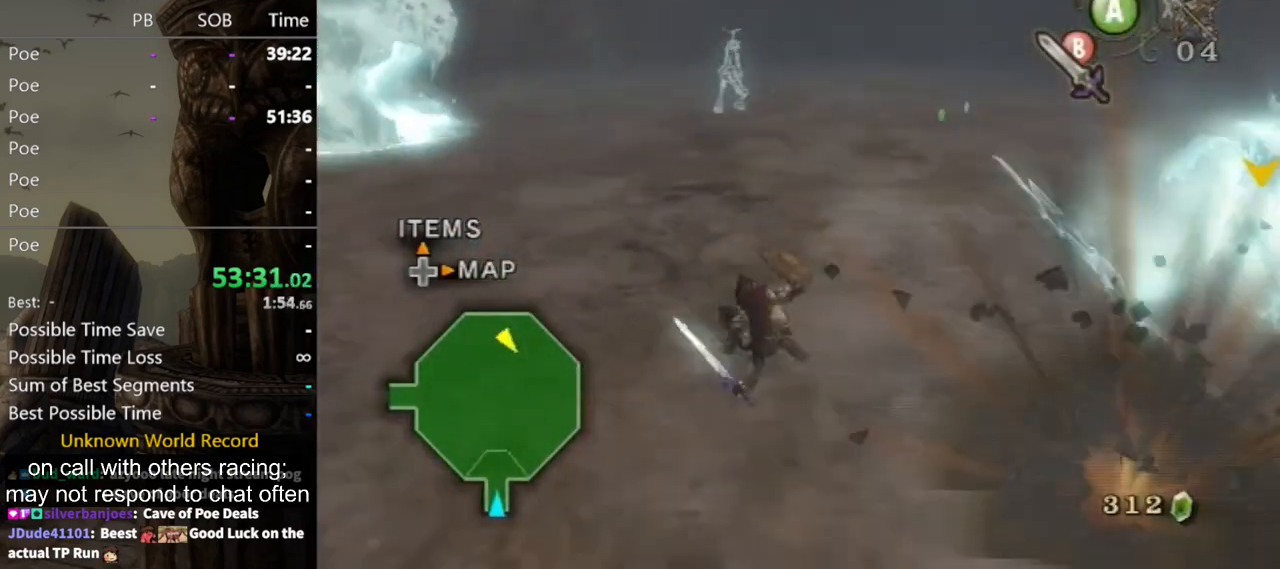
{"buttons": [], "left_stick": "up", "right_stick": "center", "events": [[33, "left_stick", "up"], [100, "right_stick", "center"], [233, "A", "down"], [300, "A", "up"]]}
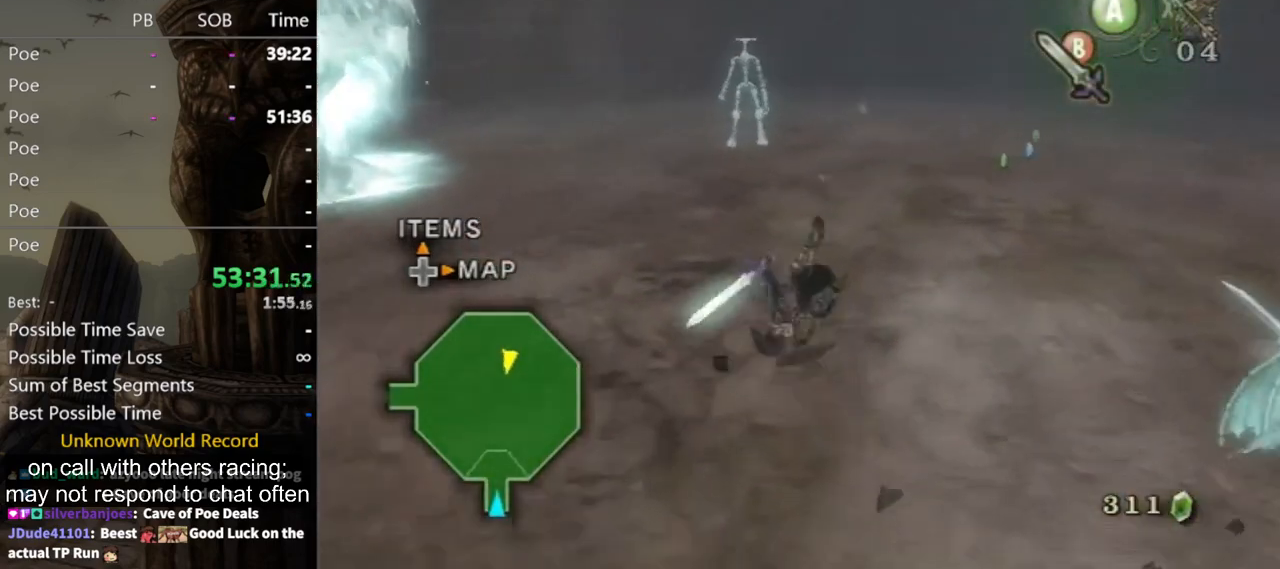
{"buttons": [], "left_stick": "up", "right_stick": "center", "events": [[433, "A", "down"], [500, "A", "up"]]}
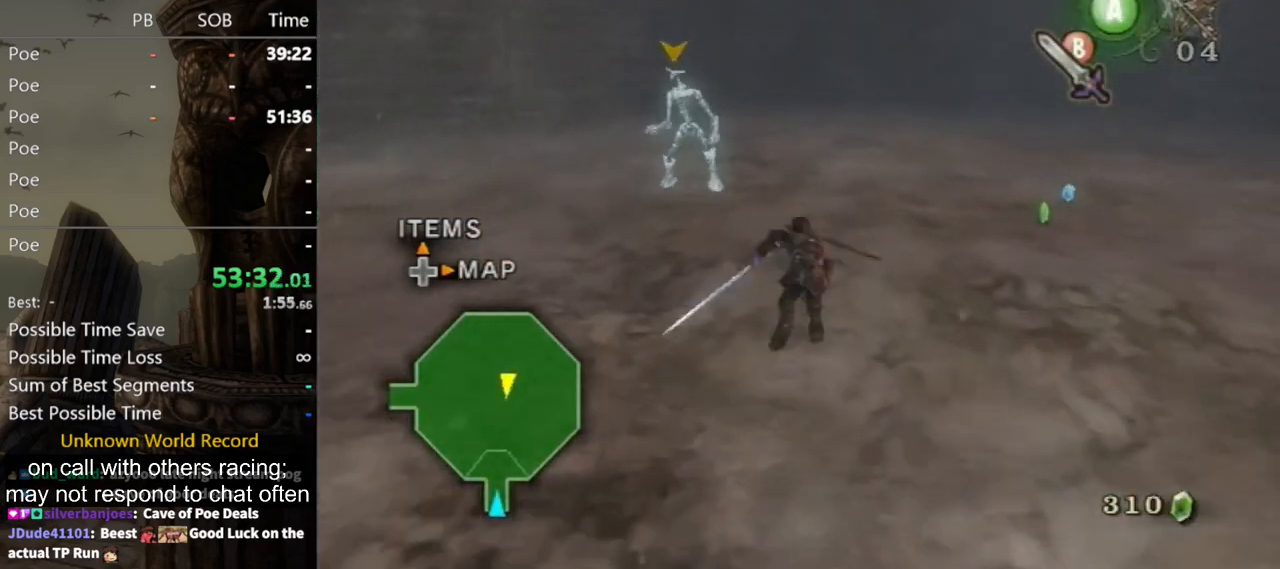
{"buttons": [], "left_stick": "up-right", "right_stick": "center", "events": [[267, "left_stick", "left"], [367, "left_stick", "down"], [500, "left_stick", "up-right"]]}
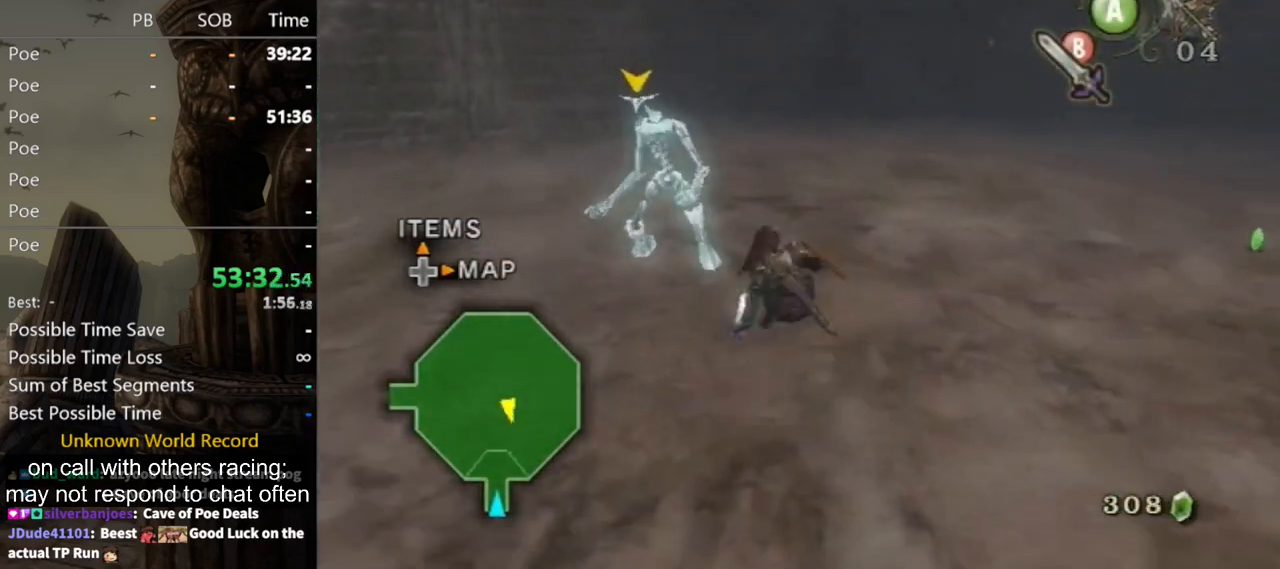
{"buttons": [], "left_stick": "center", "right_stick": "center", "events": [[67, "left_stick", "up"], [133, "left_stick", "left"], [167, "B", "down"], [200, "B", "up"], [267, "left_stick", "up-right"], [367, "right_stick", "right"], [433, "left_stick", "center"], [467, "right_stick", "center"]]}
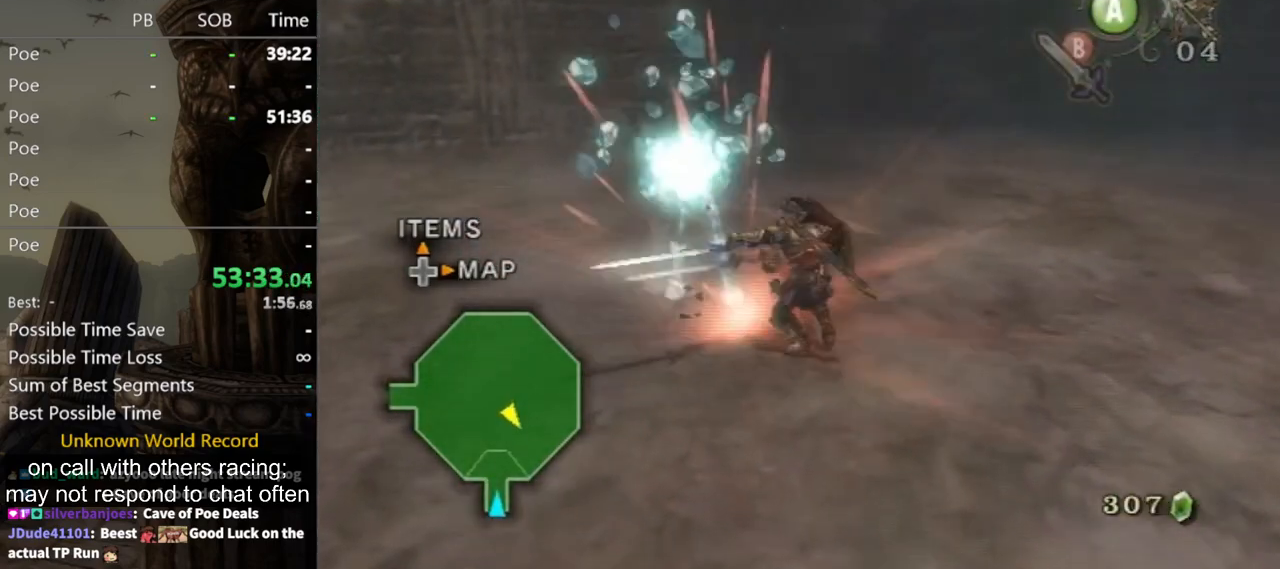
{"buttons": [], "left_stick": "up-left", "right_stick": "up-left", "events": [[33, "right_stick", "left"], [300, "left_stick", "up"], [500, "left_stick", "up-left"], [500, "right_stick", "up-left"]]}
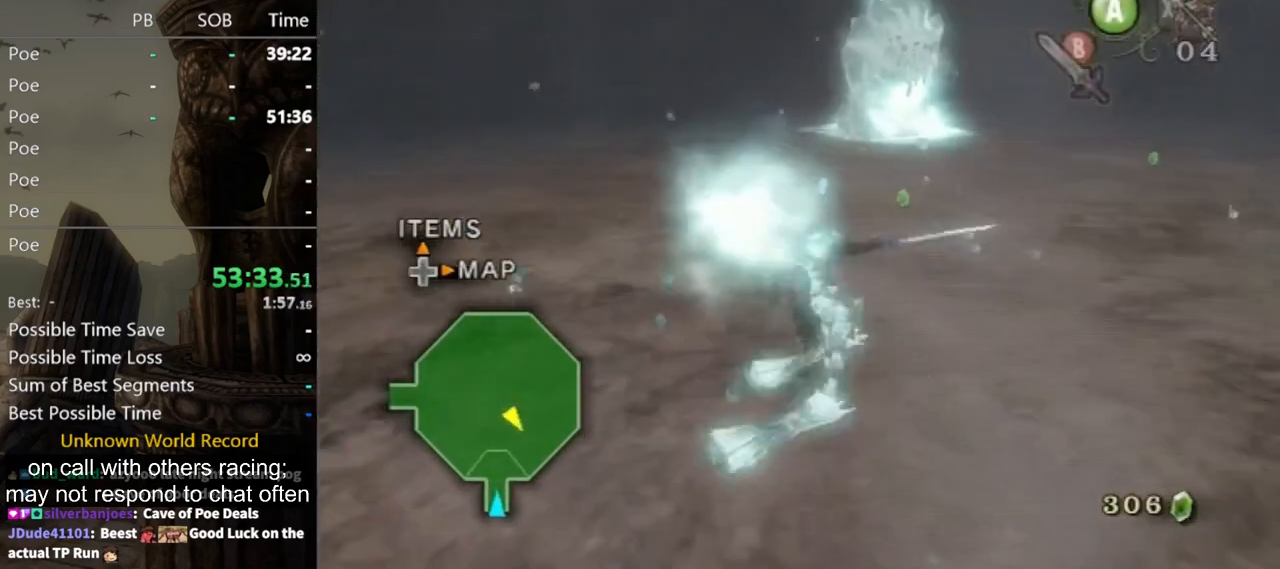
{"buttons": [], "left_stick": "up", "right_stick": "left", "events": [[33, "right_stick", "center"], [200, "A", "down"], [267, "A", "up"], [333, "left_stick", "up"], [467, "right_stick", "left"]]}
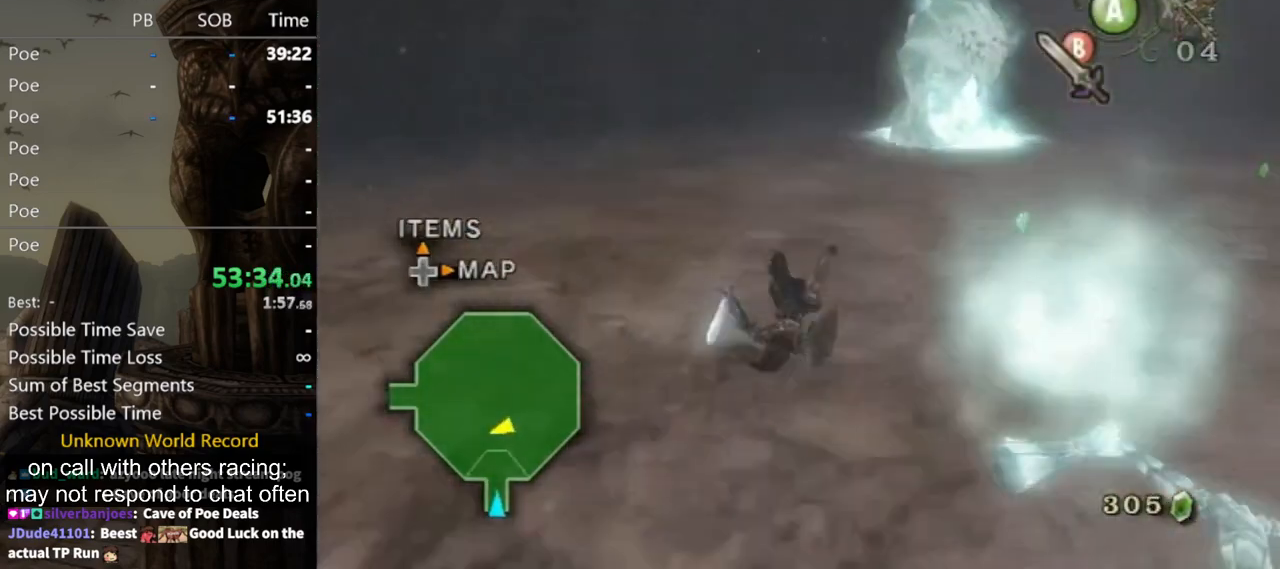
{"buttons": [], "left_stick": "up-left", "right_stick": "left", "events": [[100, "left_stick", "up-right"], [233, "left_stick", "up"], [467, "left_stick", "up-left"]]}
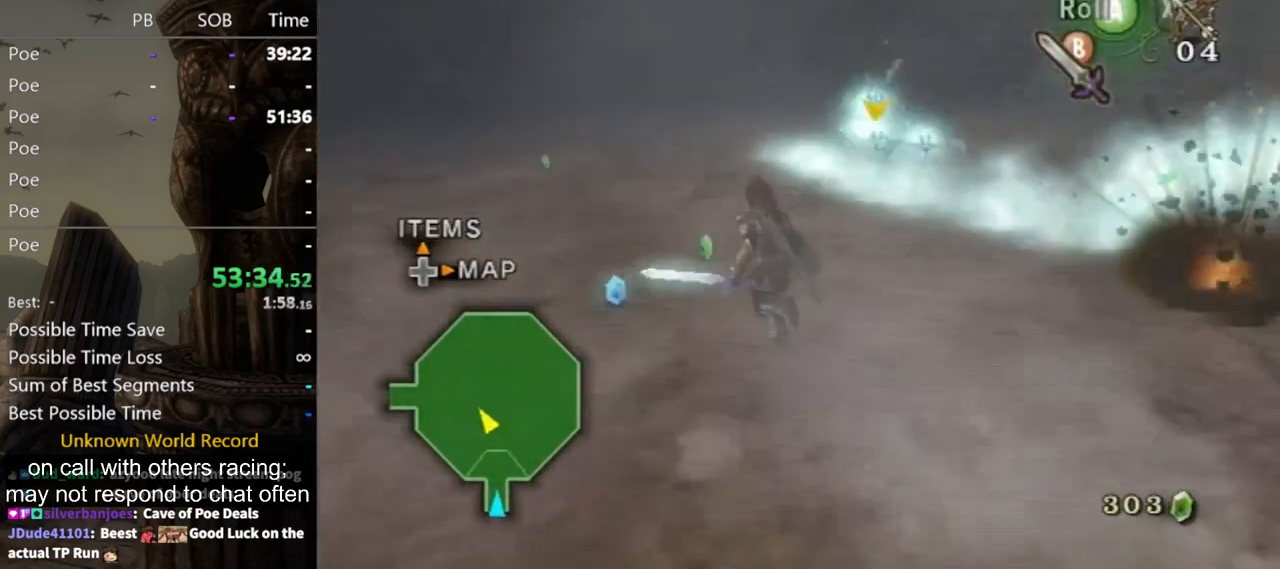
{"buttons": [], "left_stick": "up-right", "right_stick": "left", "events": [[133, "right_stick", "center"], [200, "A", "down"], [300, "A", "up"], [333, "left_stick", "up"], [500, "left_stick", "up-right"], [500, "right_stick", "left"]]}
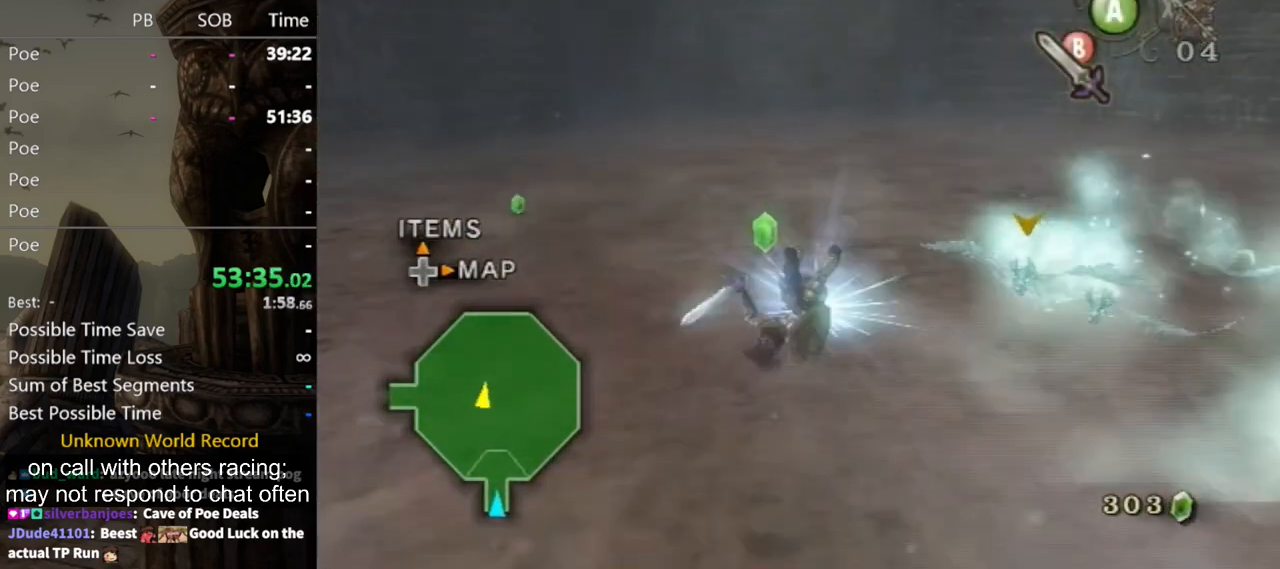
{"buttons": [], "left_stick": "down-right", "right_stick": "left", "events": [[233, "left_stick", "right"], [367, "left_stick", "down-right"]]}